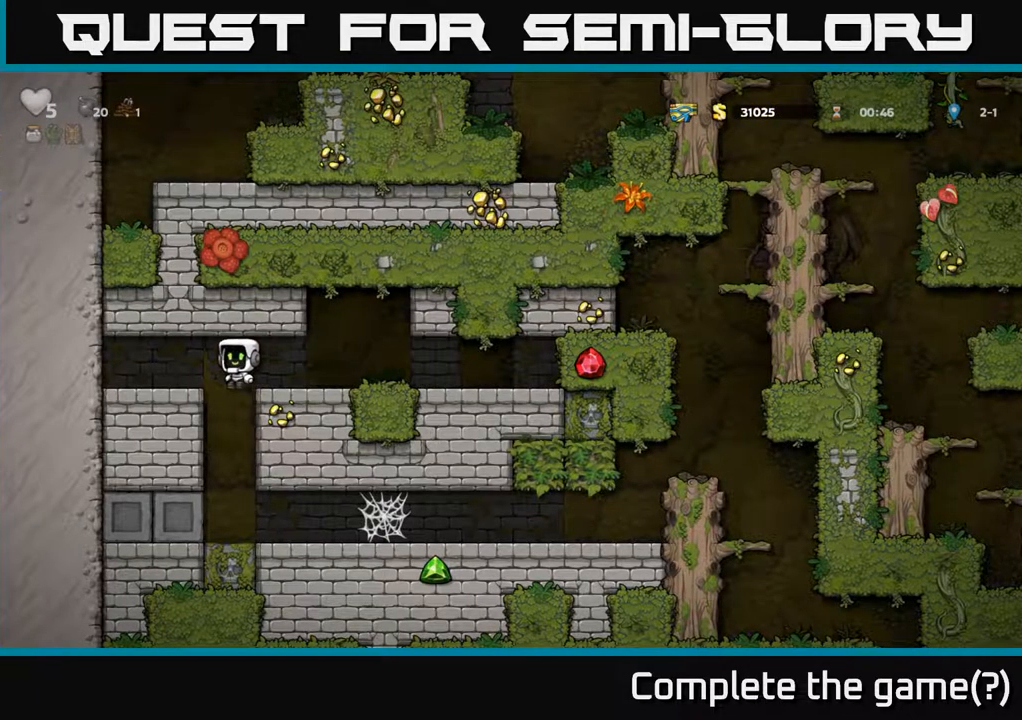
Gameplay with a controller (Xbox layout); each line is a JSON object with the inputs held at the frame after it. "events" lists button and stick changes between this image and that frame as [ms after this image, input, new state], when the widget could be followed in between.
{"buttons": ["DPAD_RIGHT"], "left_stick": "center", "right_stick": "center", "events": [[417, "DPAD_RIGHT", "down"]]}
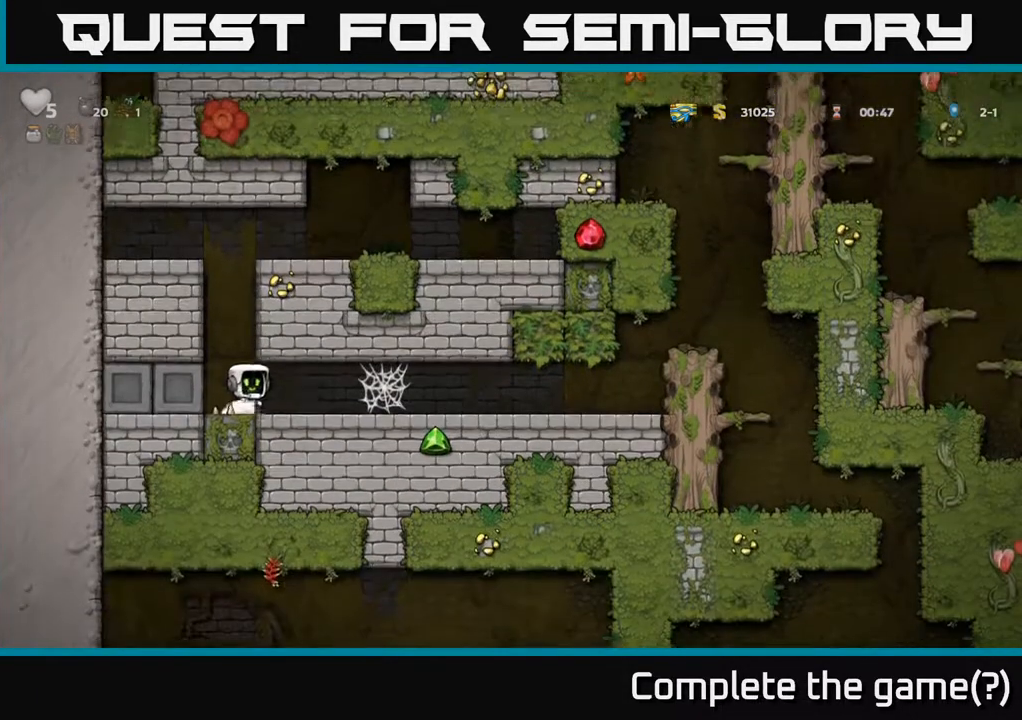
{"buttons": ["A", "DPAD_RIGHT"], "left_stick": "center", "right_stick": "center", "events": [[283, "A", "down"], [367, "A", "up"], [433, "A", "down"]]}
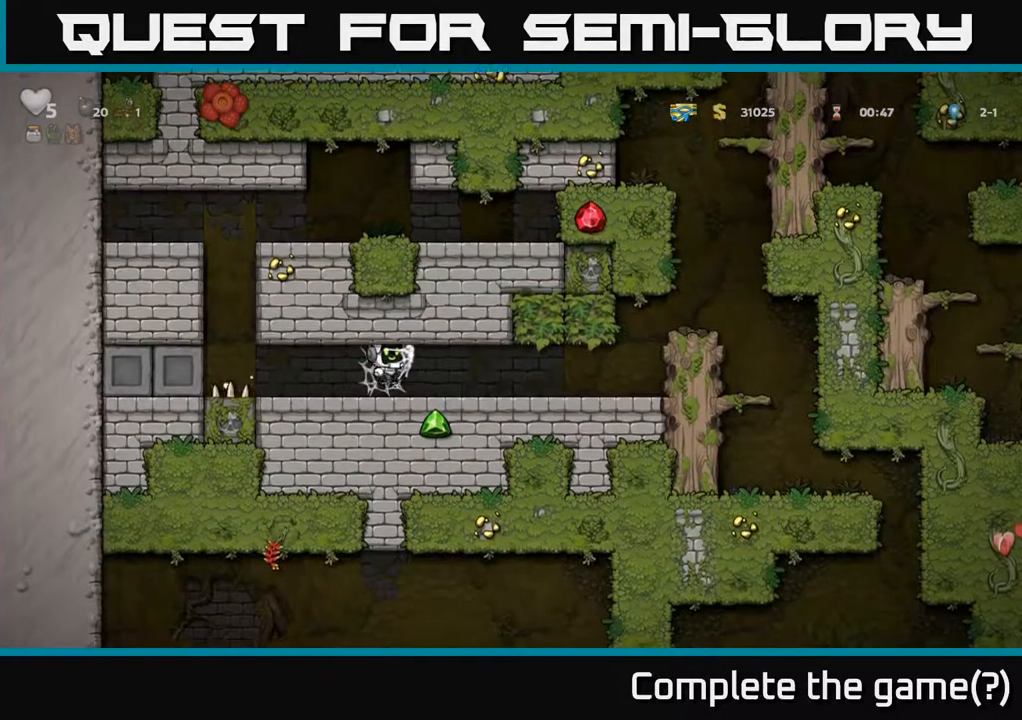
{"buttons": ["DPAD_RIGHT"], "left_stick": "center", "right_stick": "center", "events": [[17, "A", "up"]]}
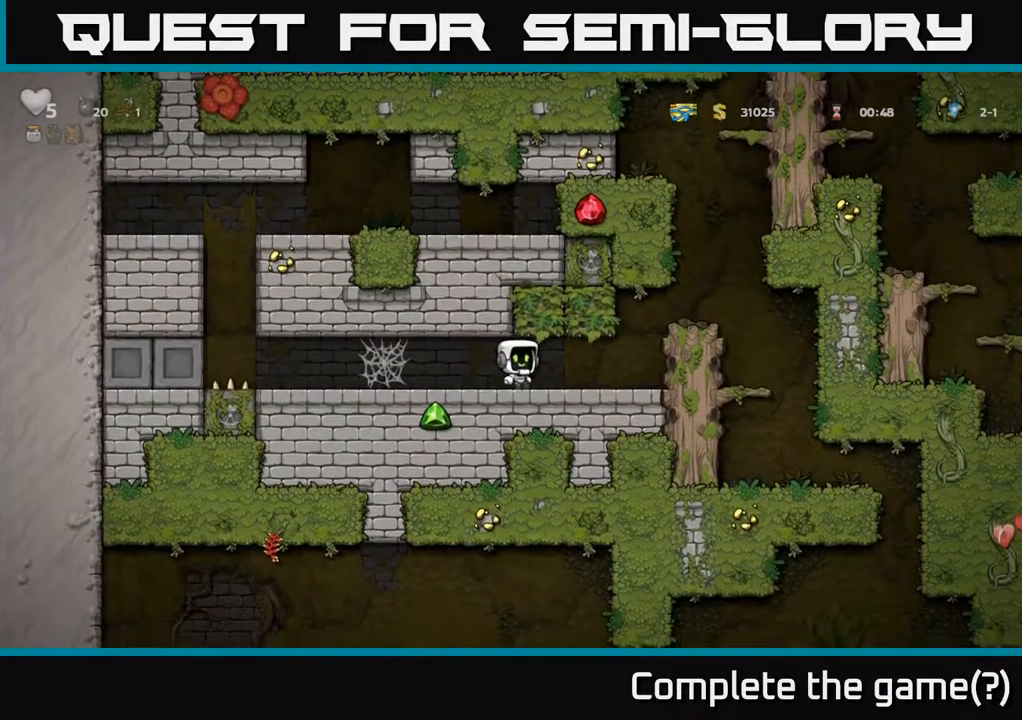
{"buttons": [], "left_stick": "center", "right_stick": "center", "events": [[250, "A", "down"], [417, "A", "up"], [467, "DPAD_RIGHT", "up"]]}
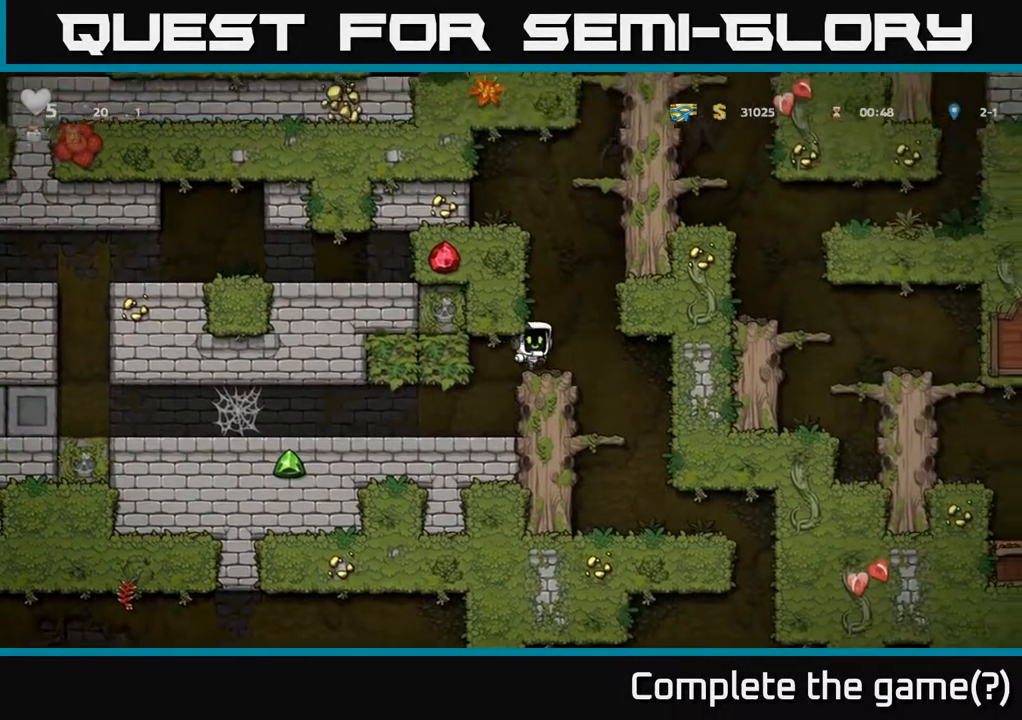
{"buttons": ["A", "DPAD_RIGHT"], "left_stick": "center", "right_stick": "center", "events": [[183, "DPAD_RIGHT", "down"], [217, "A", "down"], [367, "A", "up"], [467, "A", "down"]]}
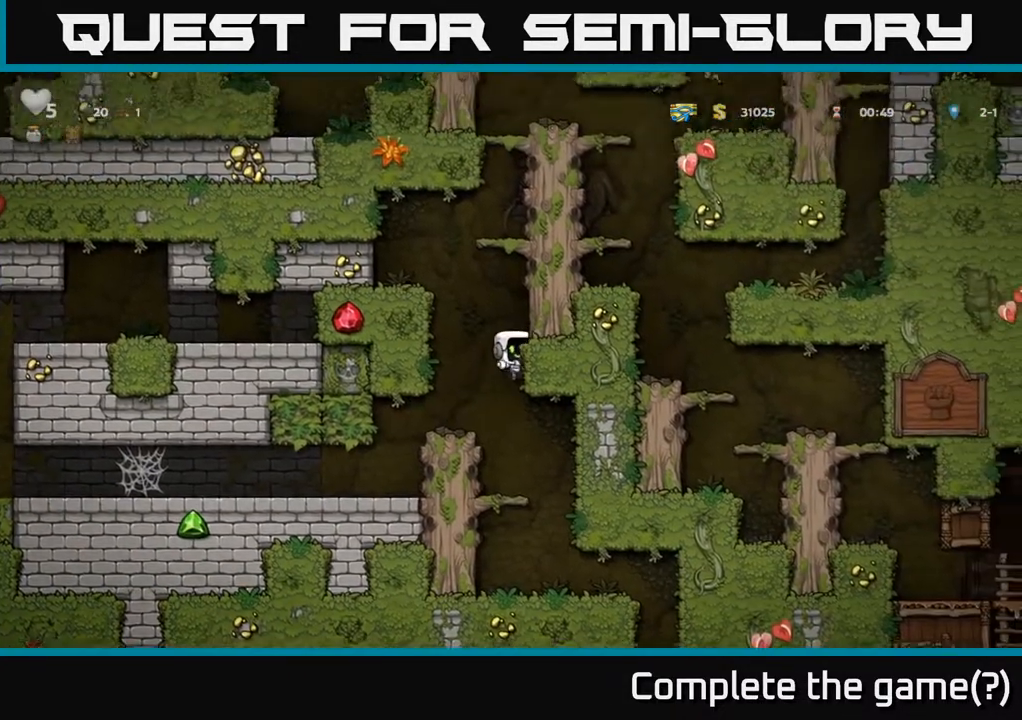
{"buttons": ["A", "DPAD_RIGHT"], "left_stick": "center", "right_stick": "center", "events": [[100, "A", "up"], [250, "A", "down"], [383, "A", "up"], [500, "A", "down"]]}
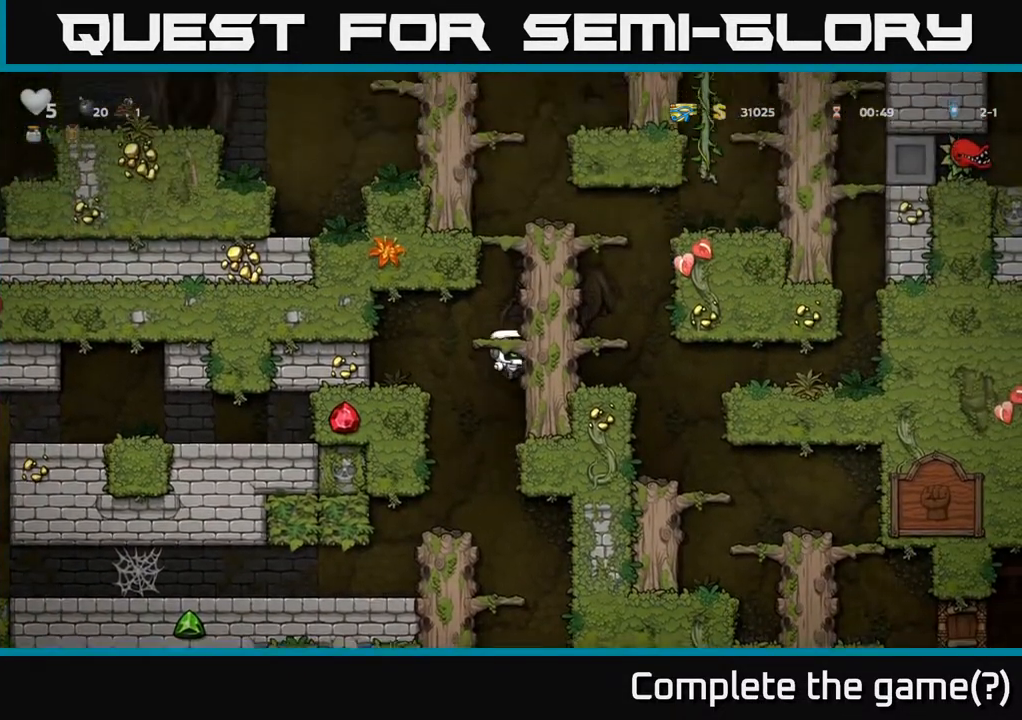
{"buttons": ["DPAD_RIGHT"], "left_stick": "center", "right_stick": "center", "events": [[183, "A", "up"], [283, "A", "down"], [450, "A", "up"]]}
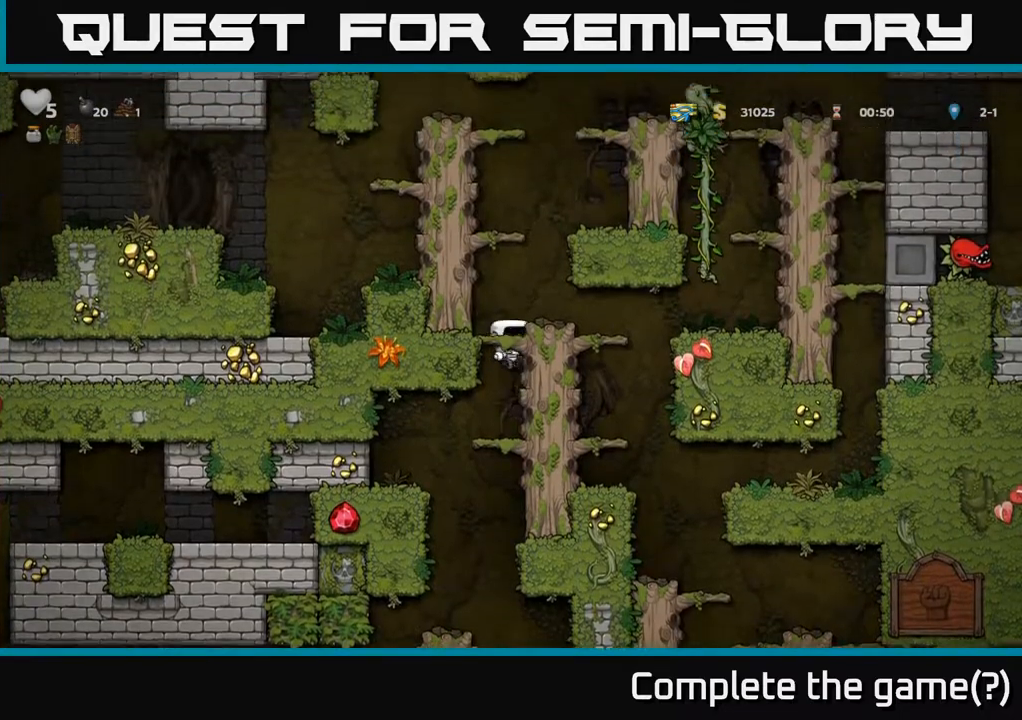
{"buttons": ["DPAD_RIGHT"], "left_stick": "center", "right_stick": "center", "events": [[100, "A", "down"], [250, "A", "up"]]}
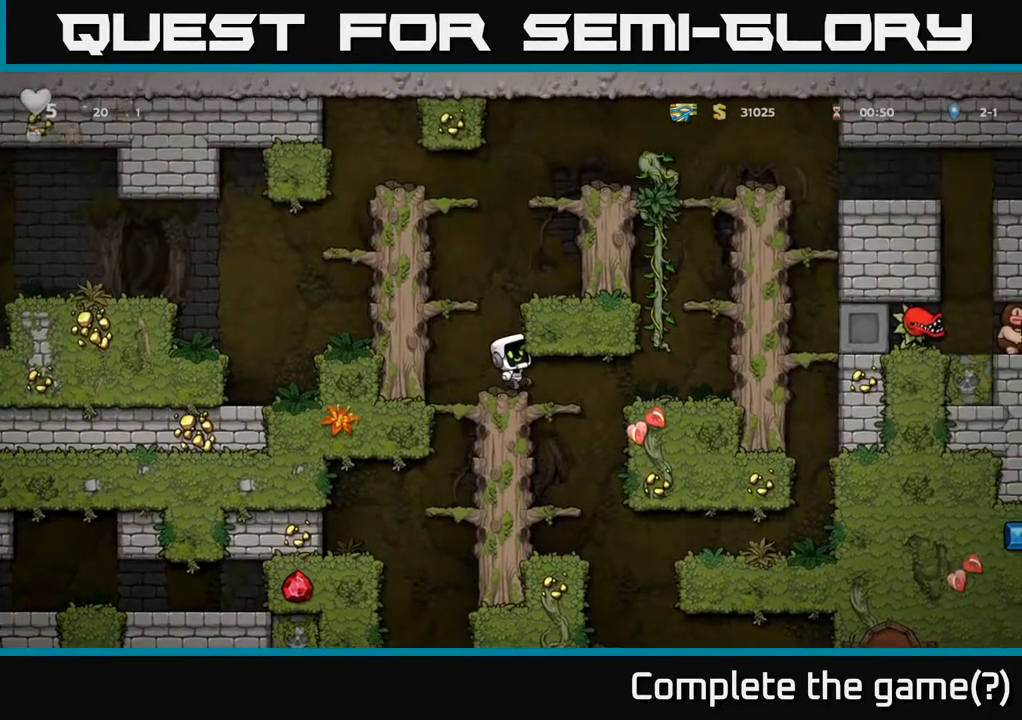
{"buttons": [], "left_stick": "center", "right_stick": "center", "events": [[283, "DPAD_RIGHT", "up"]]}
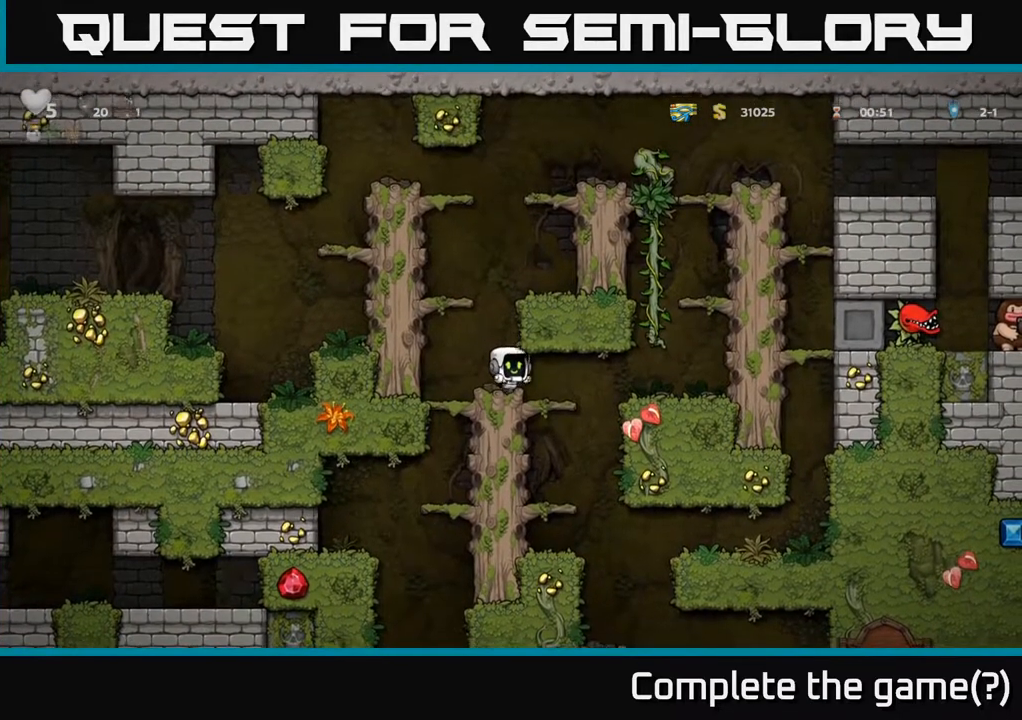
{"buttons": ["A", "DPAD_RIGHT"], "left_stick": "center", "right_stick": "center", "events": [[67, "DPAD_RIGHT", "down"], [450, "A", "down"]]}
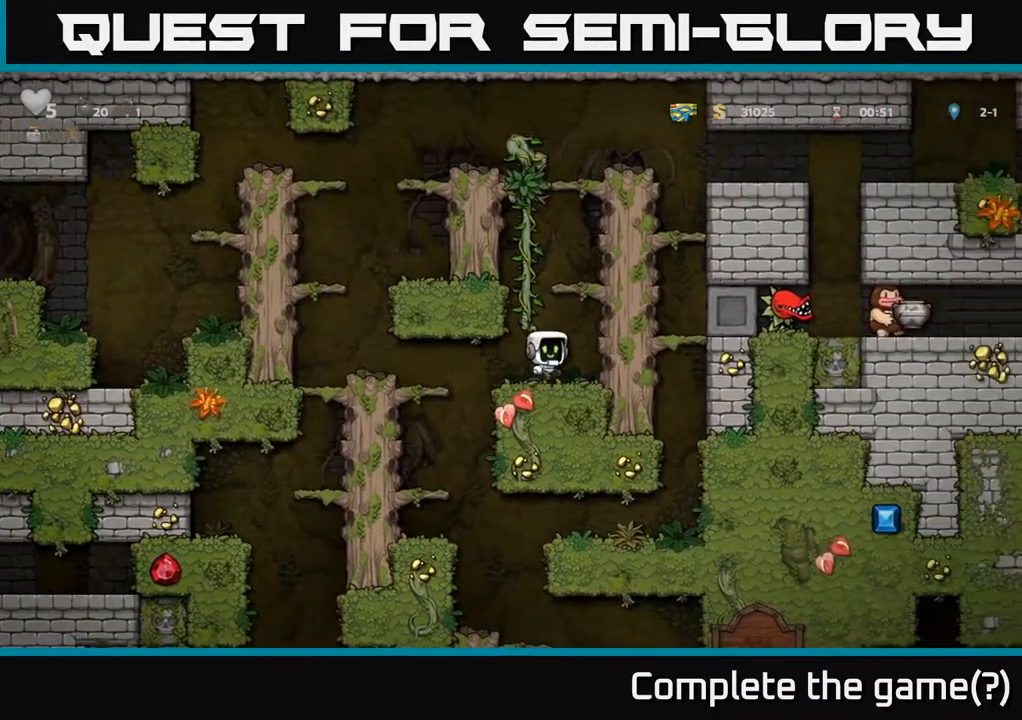
{"buttons": ["A", "DPAD_RIGHT"], "left_stick": "center", "right_stick": "center", "events": [[100, "A", "up"], [183, "A", "down"], [333, "A", "up"], [483, "A", "down"]]}
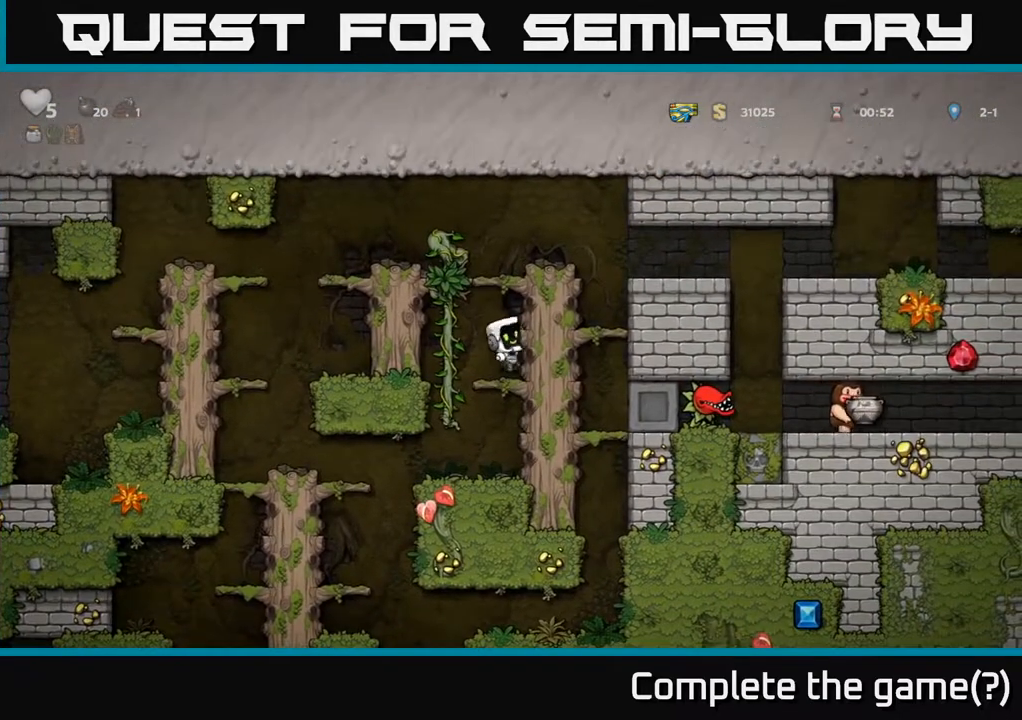
{"buttons": ["DPAD_RIGHT"], "left_stick": "center", "right_stick": "center", "events": [[117, "A", "up"], [300, "A", "down"], [433, "A", "up"]]}
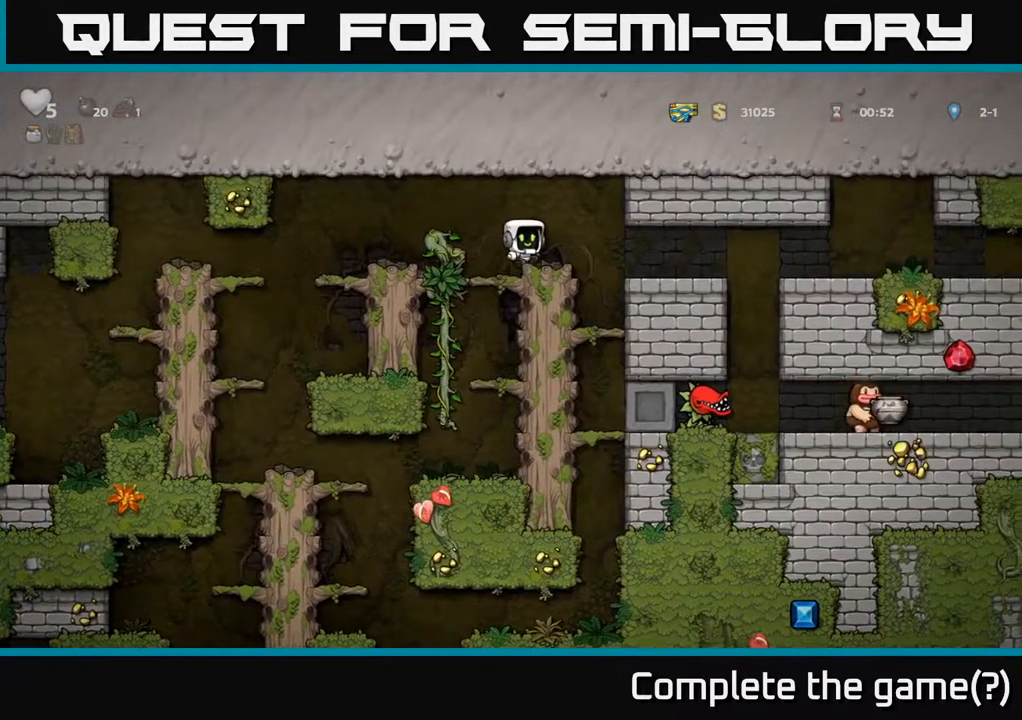
{"buttons": ["DPAD_RIGHT"], "left_stick": "center", "right_stick": "center", "events": []}
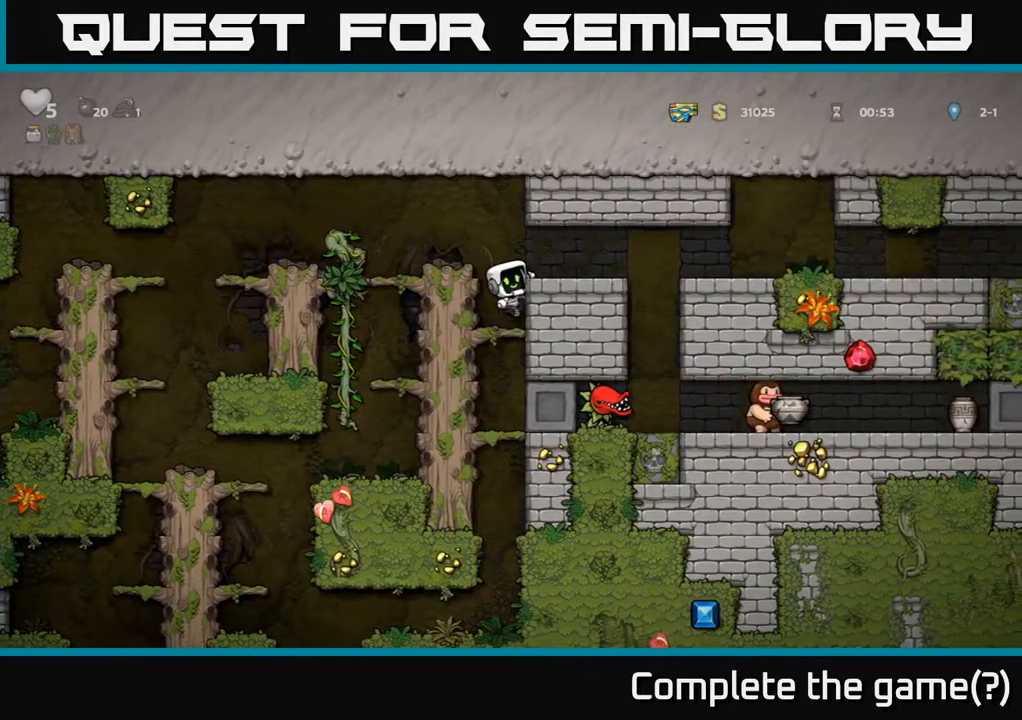
{"buttons": ["DPAD_RIGHT"], "left_stick": "center", "right_stick": "center", "events": [[17, "A", "down"], [117, "A", "up"]]}
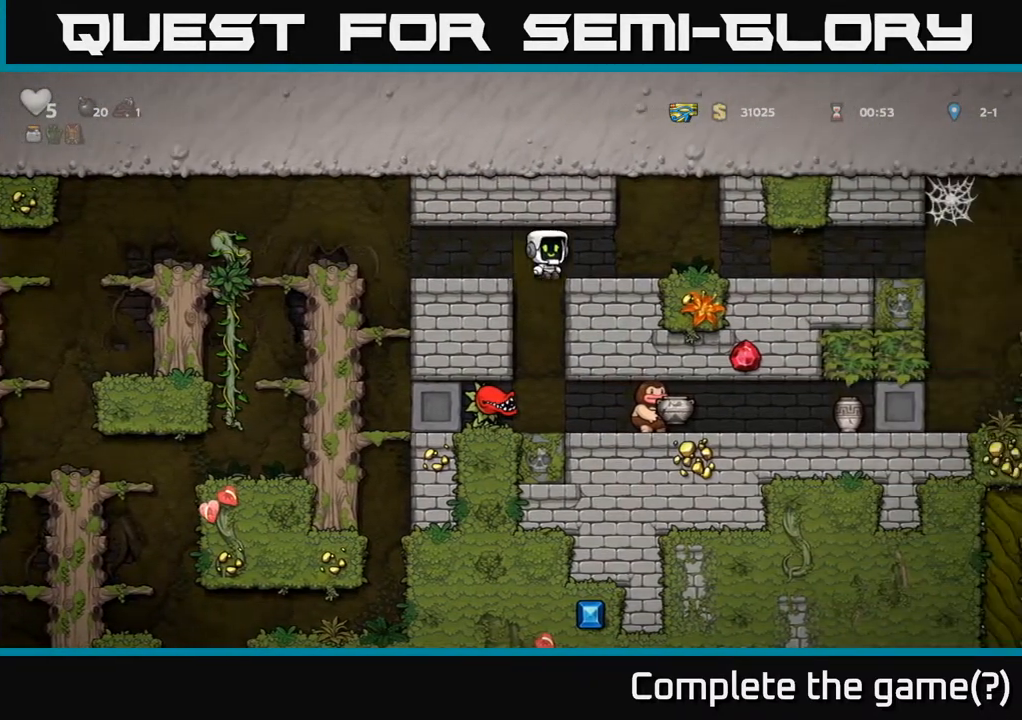
{"buttons": ["DPAD_RIGHT"], "left_stick": "center", "right_stick": "center", "events": []}
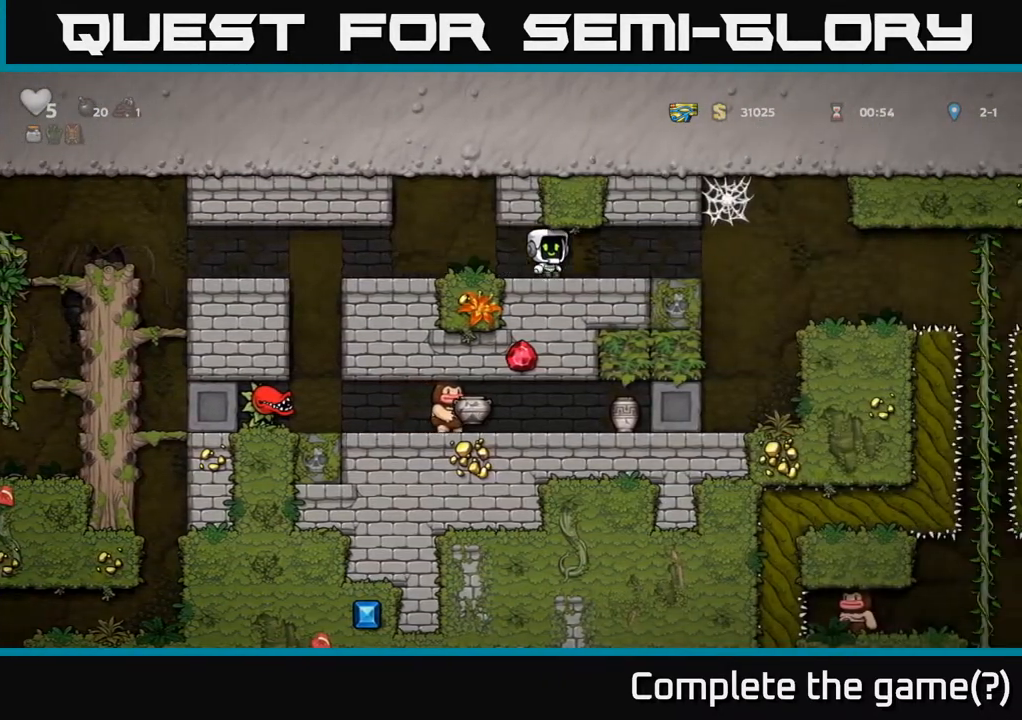
{"buttons": ["DPAD_RIGHT"], "left_stick": "center", "right_stick": "center", "events": []}
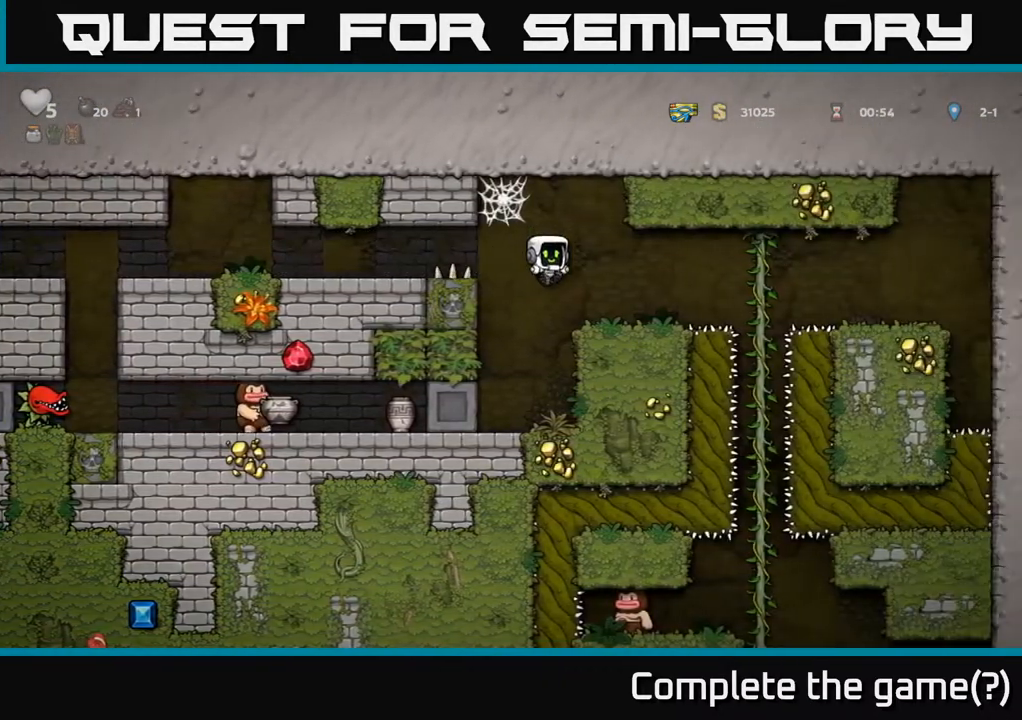
{"buttons": ["DPAD_UP"], "left_stick": "center", "right_stick": "center", "events": [[283, "A", "down"], [317, "DPAD_RIGHT", "up"], [317, "DPAD_UP", "down"], [400, "A", "up"], [417, "DPAD_RIGHT", "down"], [433, "DPAD_UP", "up"], [483, "DPAD_RIGHT", "up"], [483, "DPAD_UP", "down"]]}
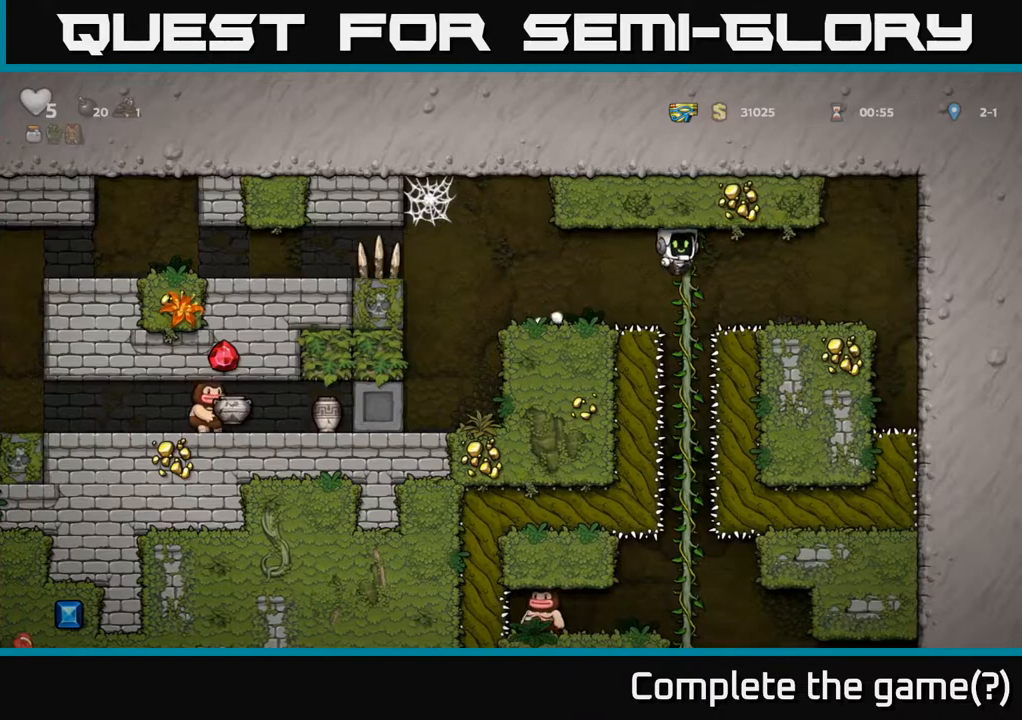
{"buttons": ["DPAD_DOWN"], "left_stick": "center", "right_stick": "center", "events": [[183, "DPAD_UP", "up"], [383, "DPAD_DOWN", "down"]]}
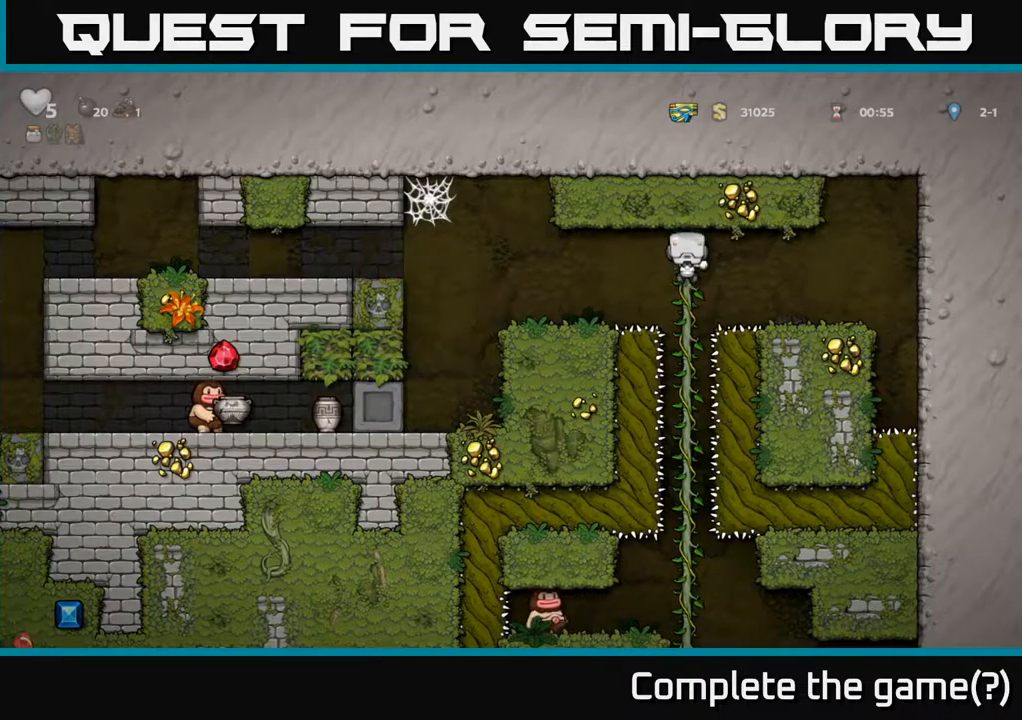
{"buttons": ["DPAD_DOWN"], "left_stick": "center", "right_stick": "center", "events": []}
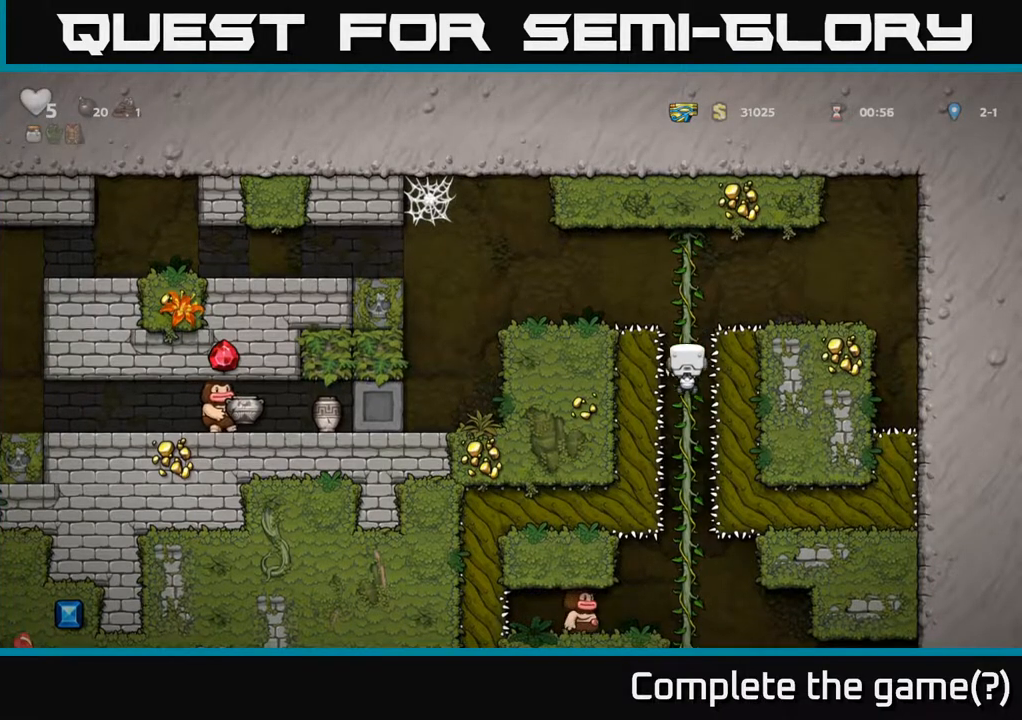
{"buttons": ["DPAD_DOWN"], "left_stick": "center", "right_stick": "center", "events": []}
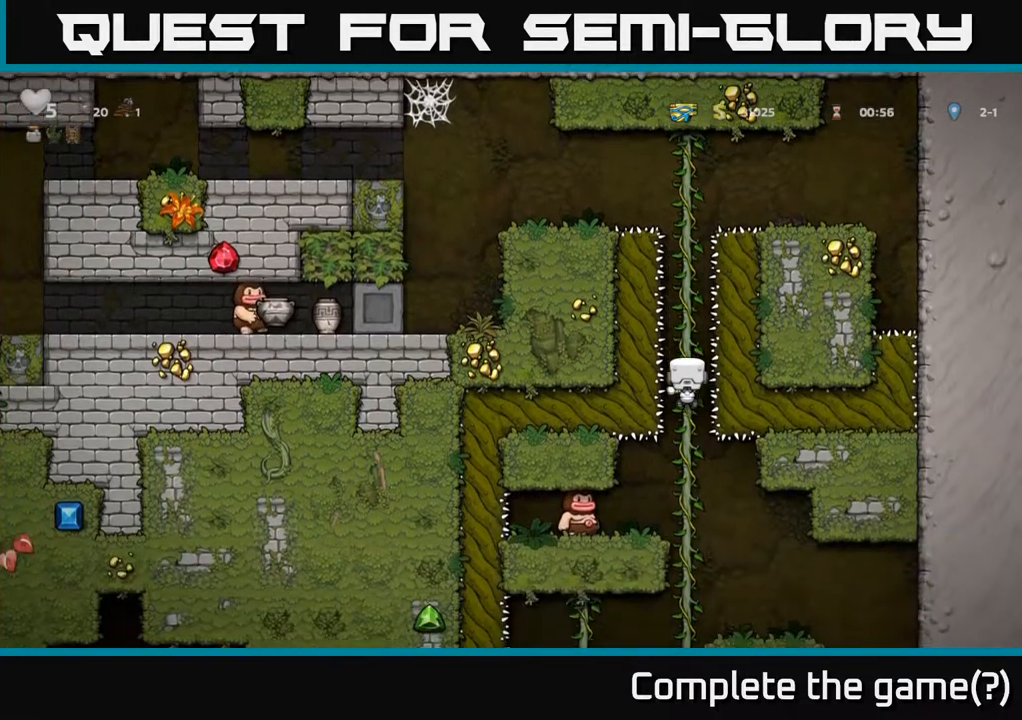
{"buttons": ["DPAD_UP"], "left_stick": "center", "right_stick": "center", "events": [[400, "DPAD_DOWN", "up"], [433, "DPAD_UP", "down"]]}
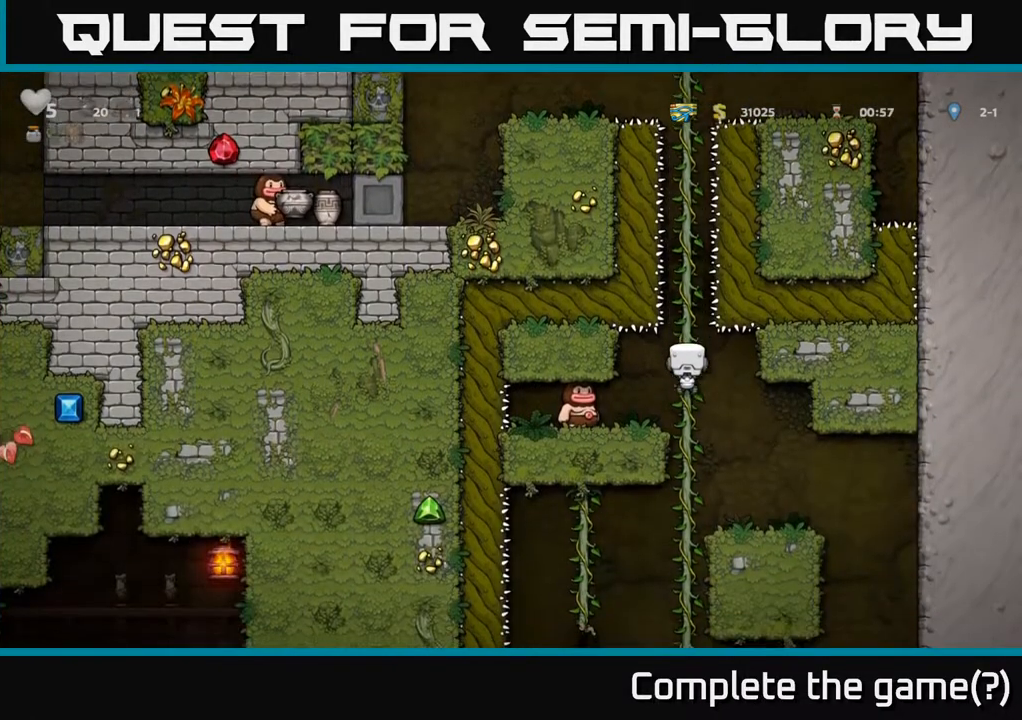
{"buttons": ["DPAD_DOWN"], "left_stick": "center", "right_stick": "center", "events": [[133, "DPAD_UP", "up"], [317, "DPAD_DOWN", "down"]]}
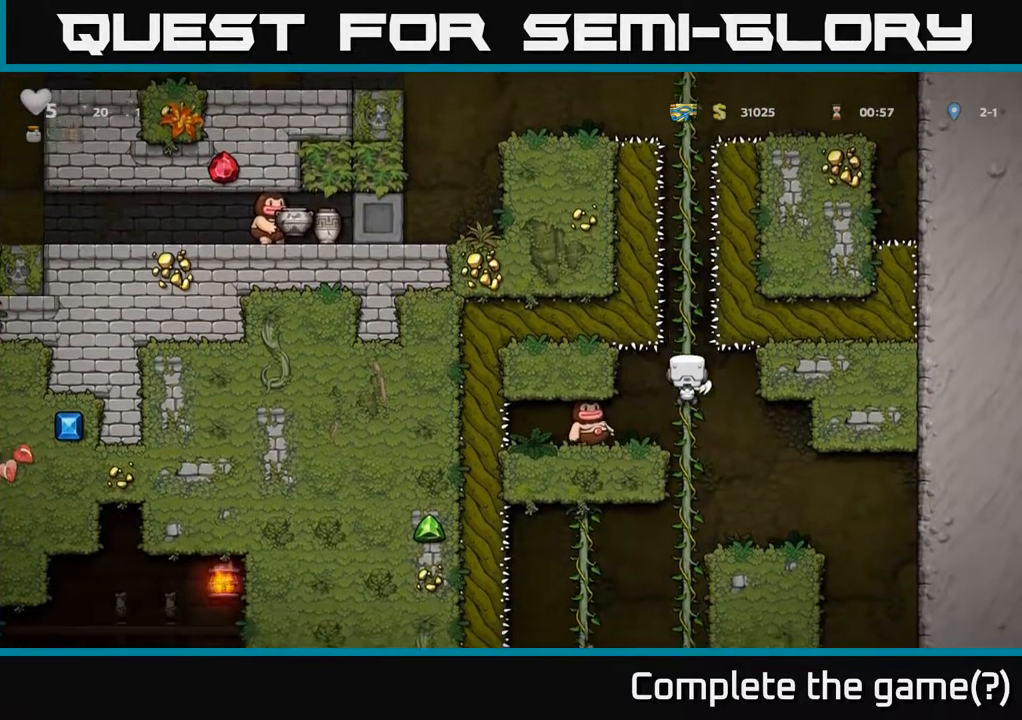
{"buttons": [], "left_stick": "center", "right_stick": "center", "events": [[83, "DPAD_DOWN", "up"], [100, "DPAD_UP", "down"], [367, "DPAD_UP", "up"]]}
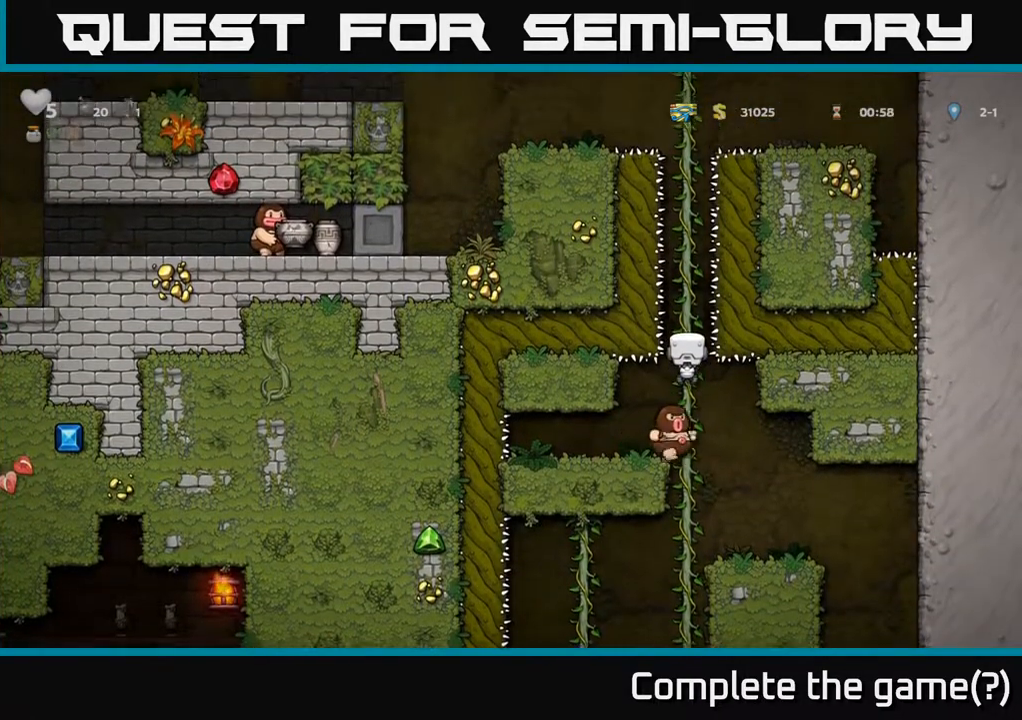
{"buttons": ["DPAD_DOWN"], "left_stick": "center", "right_stick": "center", "events": [[283, "DPAD_DOWN", "down"]]}
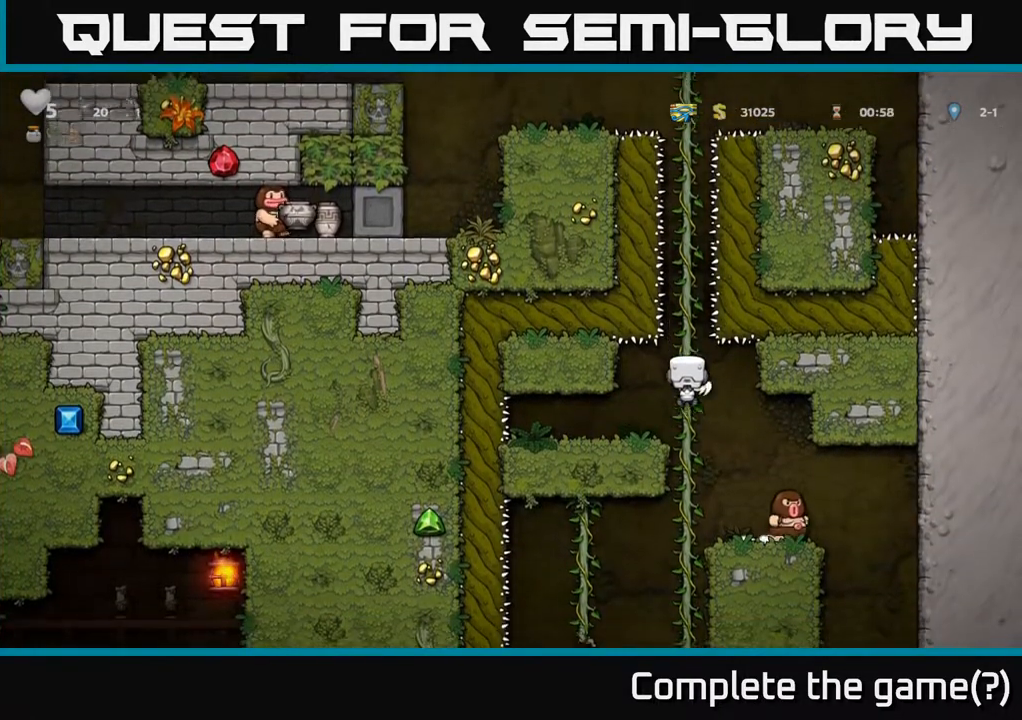
{"buttons": ["DPAD_DOWN"], "left_stick": "center", "right_stick": "center", "events": []}
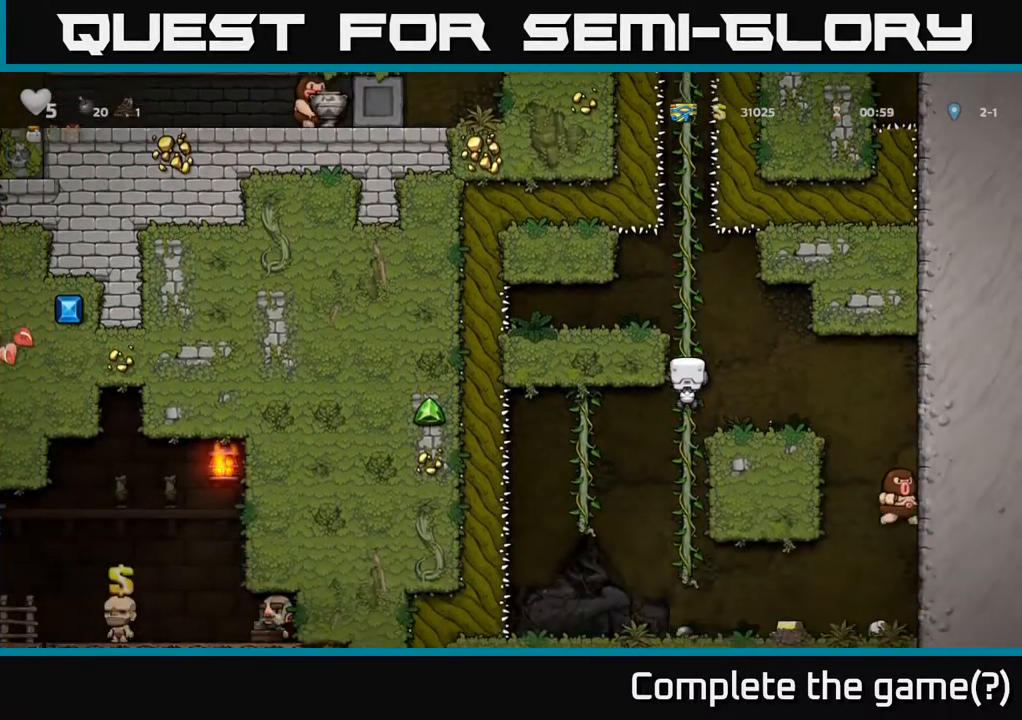
{"buttons": [], "left_stick": "center", "right_stick": "center", "events": [[267, "DPAD_DOWN", "up"]]}
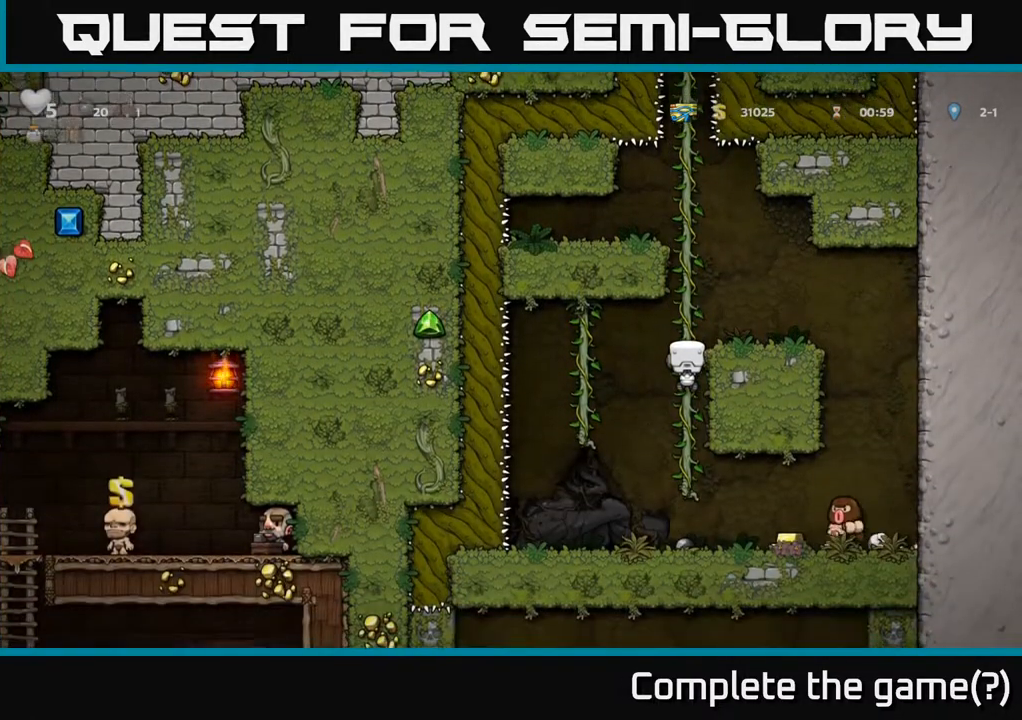
{"buttons": ["A", "DPAD_DOWN"], "left_stick": "center", "right_stick": "center", "events": [[483, "DPAD_DOWN", "down"], [500, "A", "down"]]}
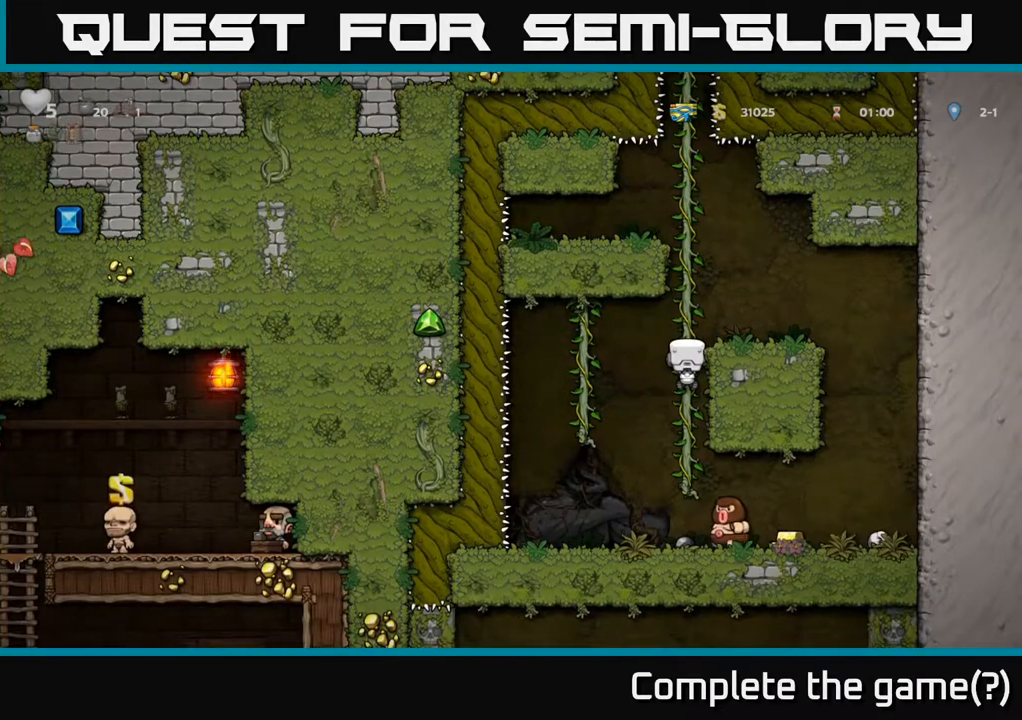
{"buttons": [], "left_stick": "center", "right_stick": "center", "events": [[83, "A", "up"], [83, "DPAD_DOWN", "up"]]}
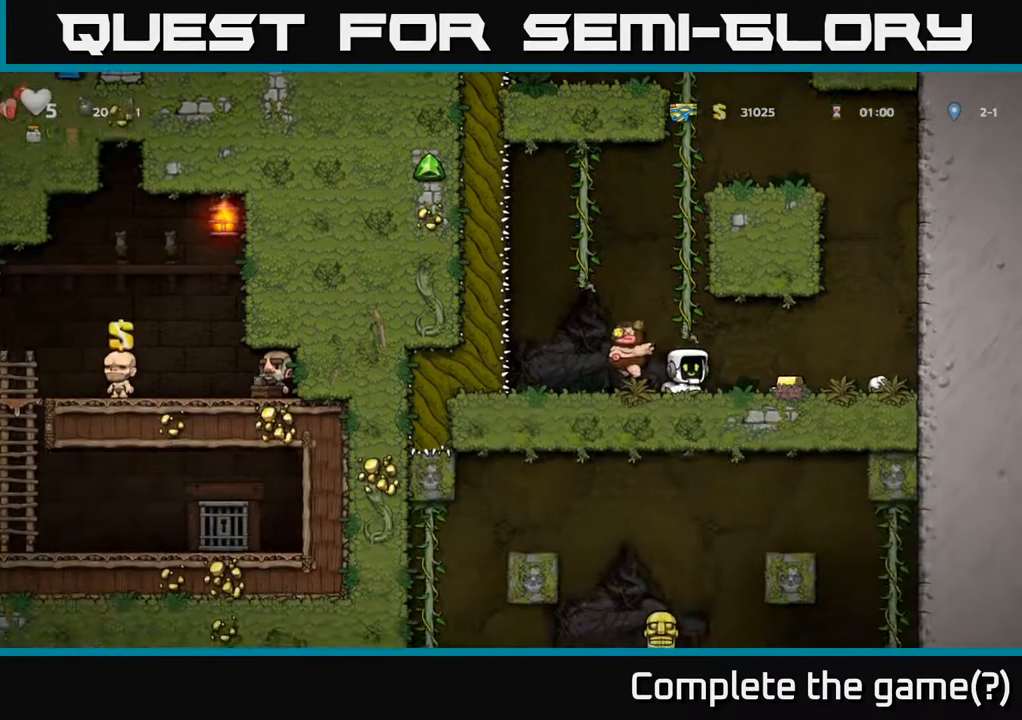
{"buttons": ["DPAD_LEFT"], "left_stick": "center", "right_stick": "center", "events": [[117, "DPAD_RIGHT", "down"], [417, "DPAD_RIGHT", "up"], [467, "DPAD_LEFT", "down"]]}